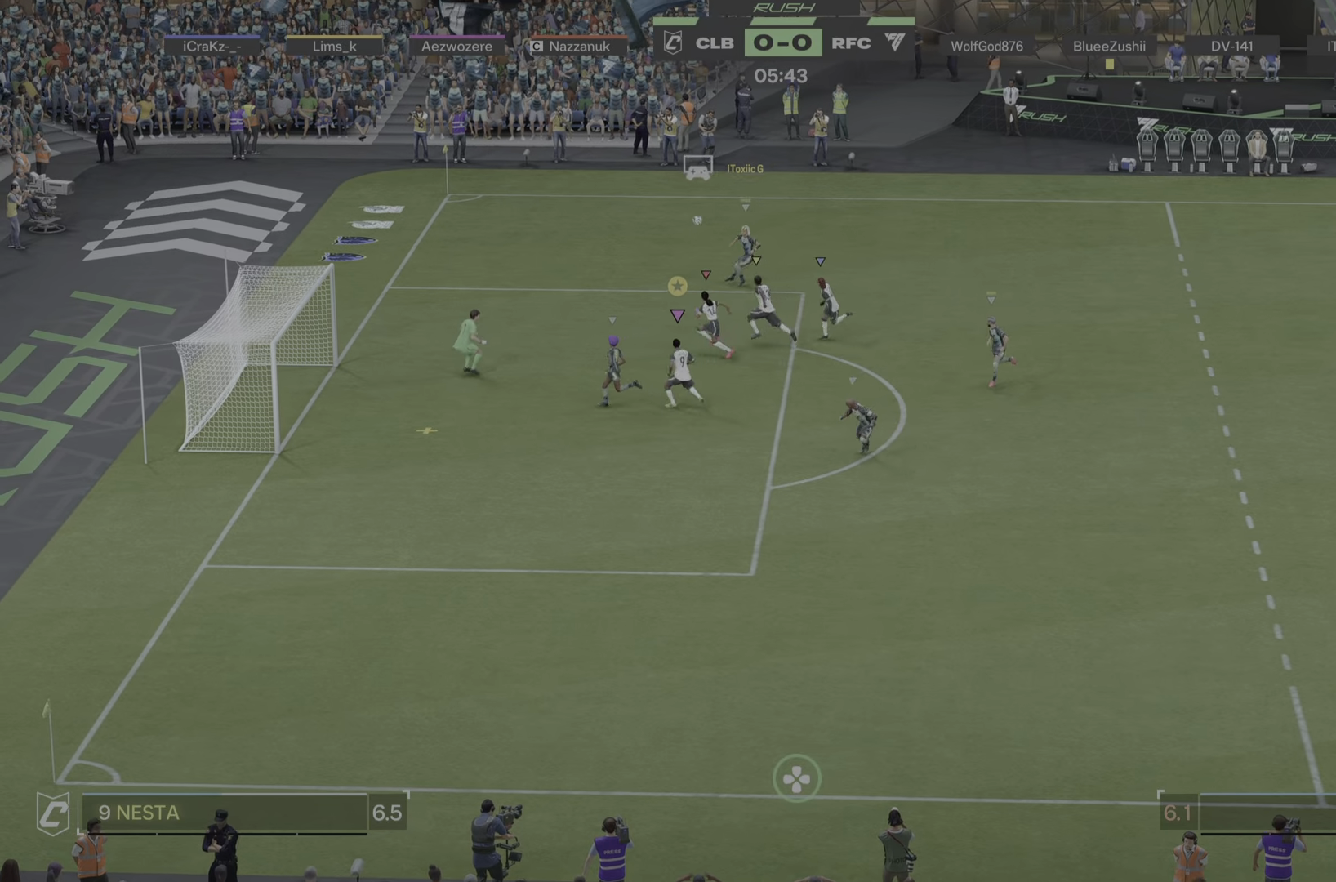
Gameplay with a controller (PlayStation layout); each line is a JSON object with the inputs held at the frame after it. "events" lists button and stick changes between this image and that frame as [ms after this image, input, new state], when the widget could be followed in between. Not read: L3 R1 R3.
{"buttons": [], "left_stick": "up", "right_stick": "center", "events": [[284, "L2", "up"], [317, "left_stick", "up-left"], [417, "left_stick", "up"]]}
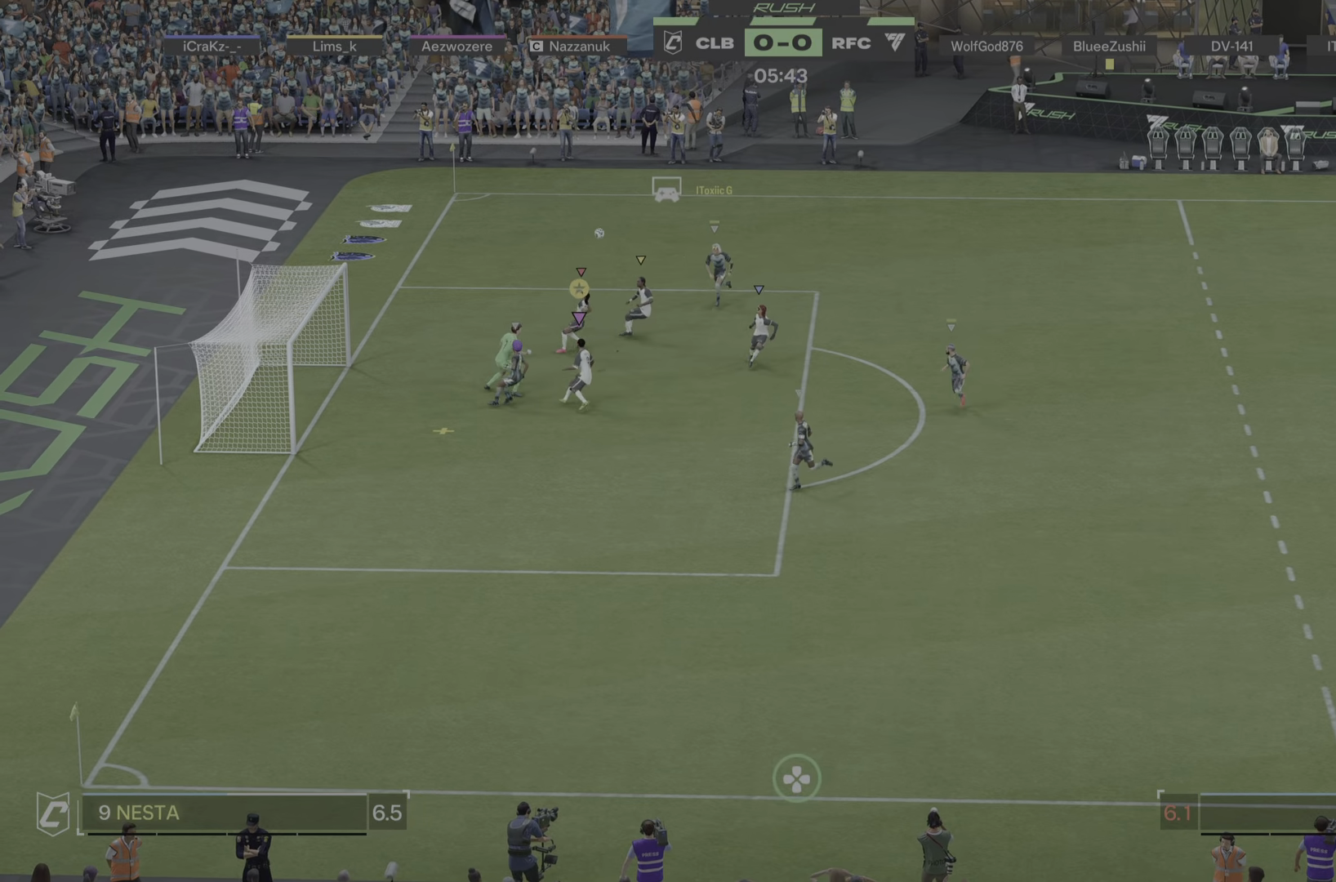
{"buttons": [], "left_stick": "up-right", "right_stick": "center", "events": [[16, "left_stick", "up-right"]]}
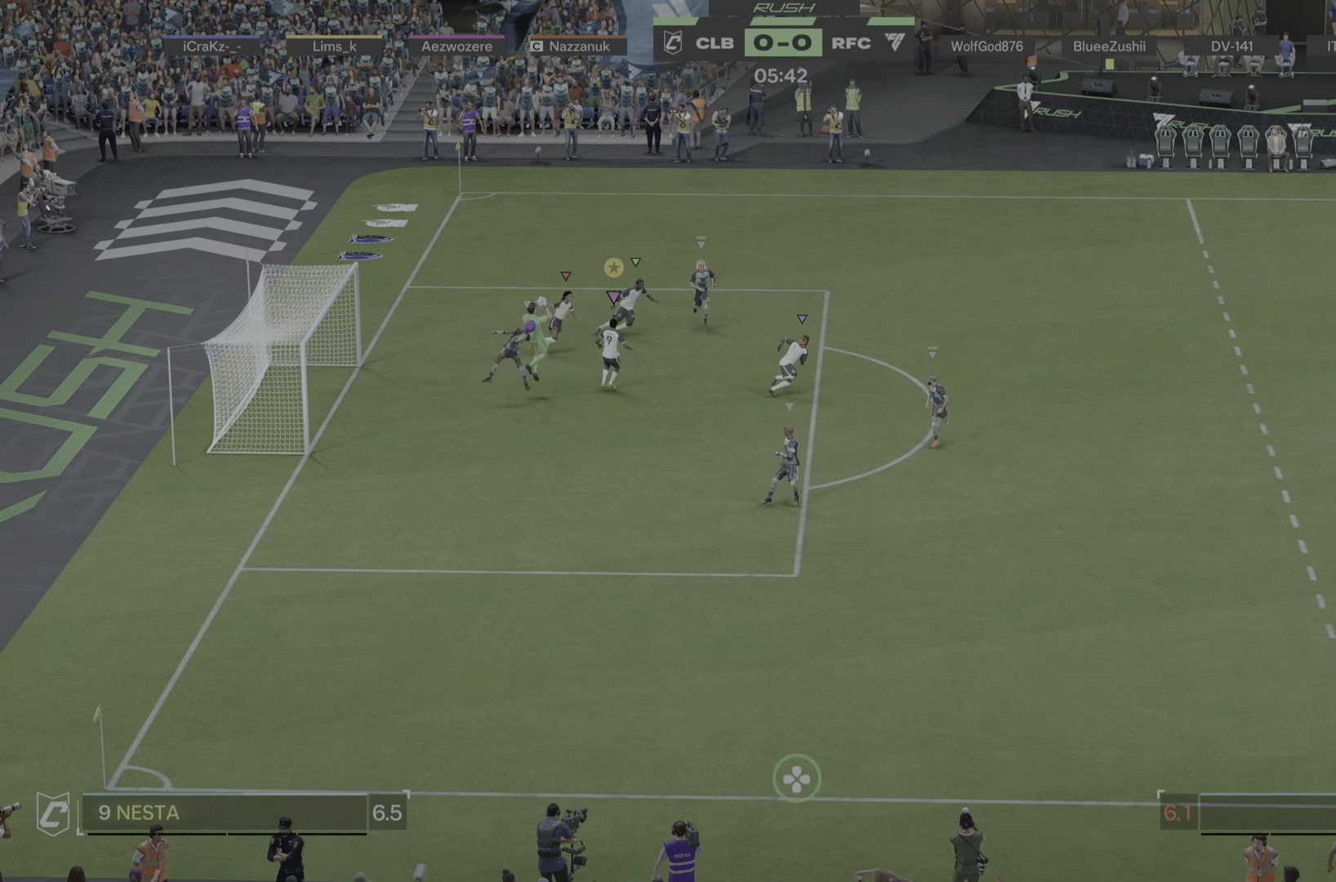
{"buttons": [], "left_stick": "down-right", "right_stick": "center", "events": [[50, "left_stick", "right"], [317, "left_stick", "down-right"]]}
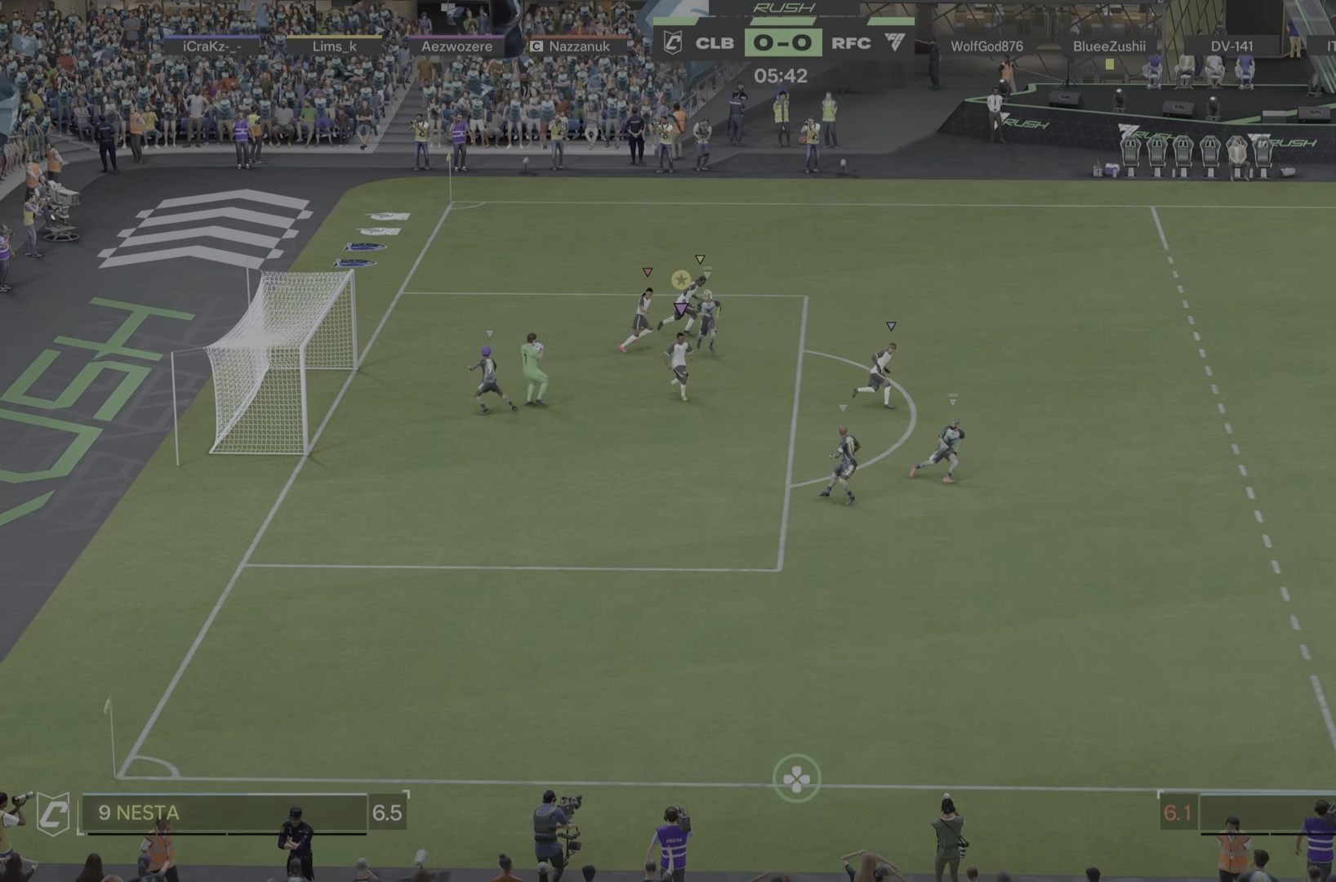
{"buttons": [], "left_stick": "down-right", "right_stick": "center", "events": []}
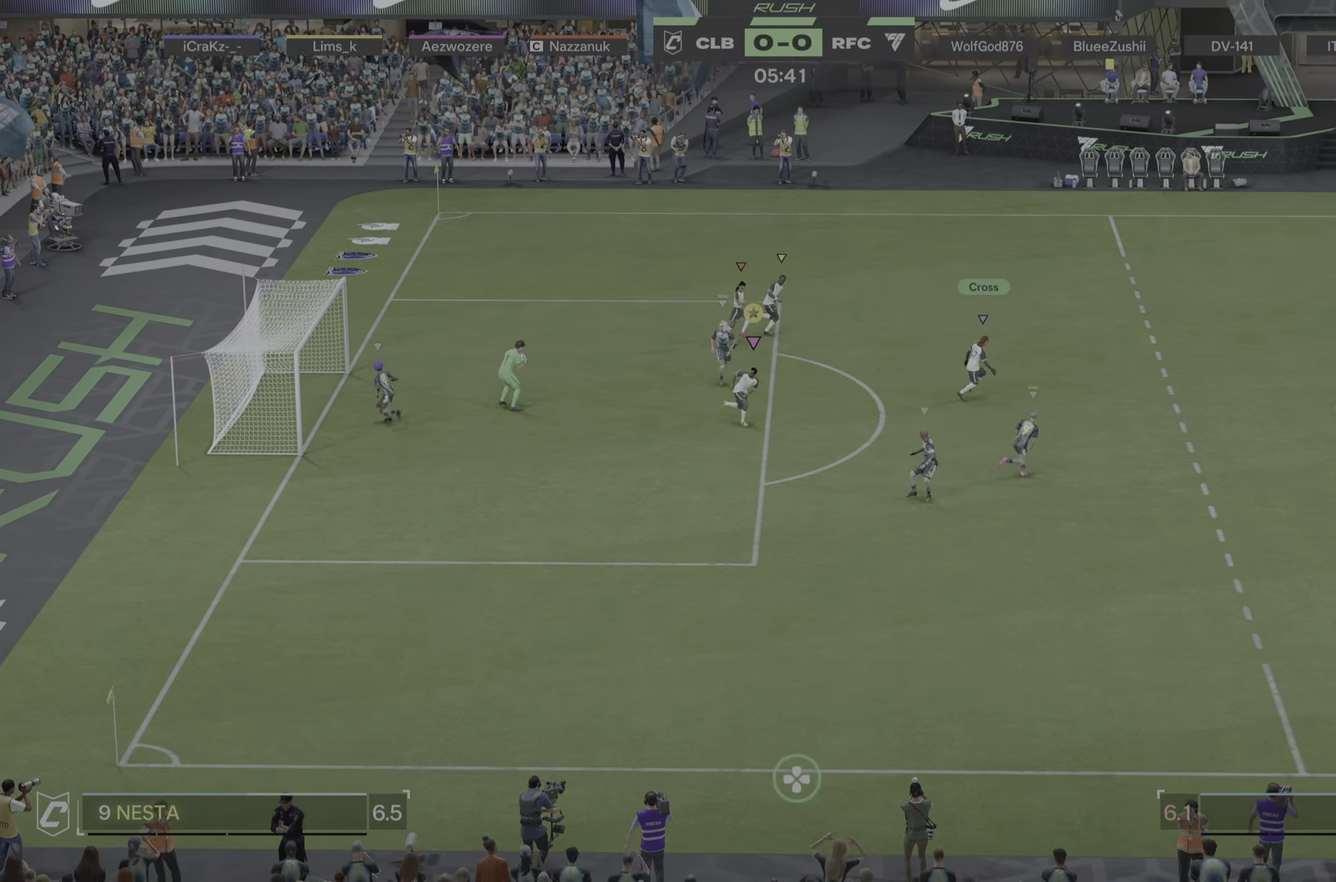
{"buttons": ["R2"], "left_stick": "down-right", "right_stick": "center", "events": [[484, "R2", "down"]]}
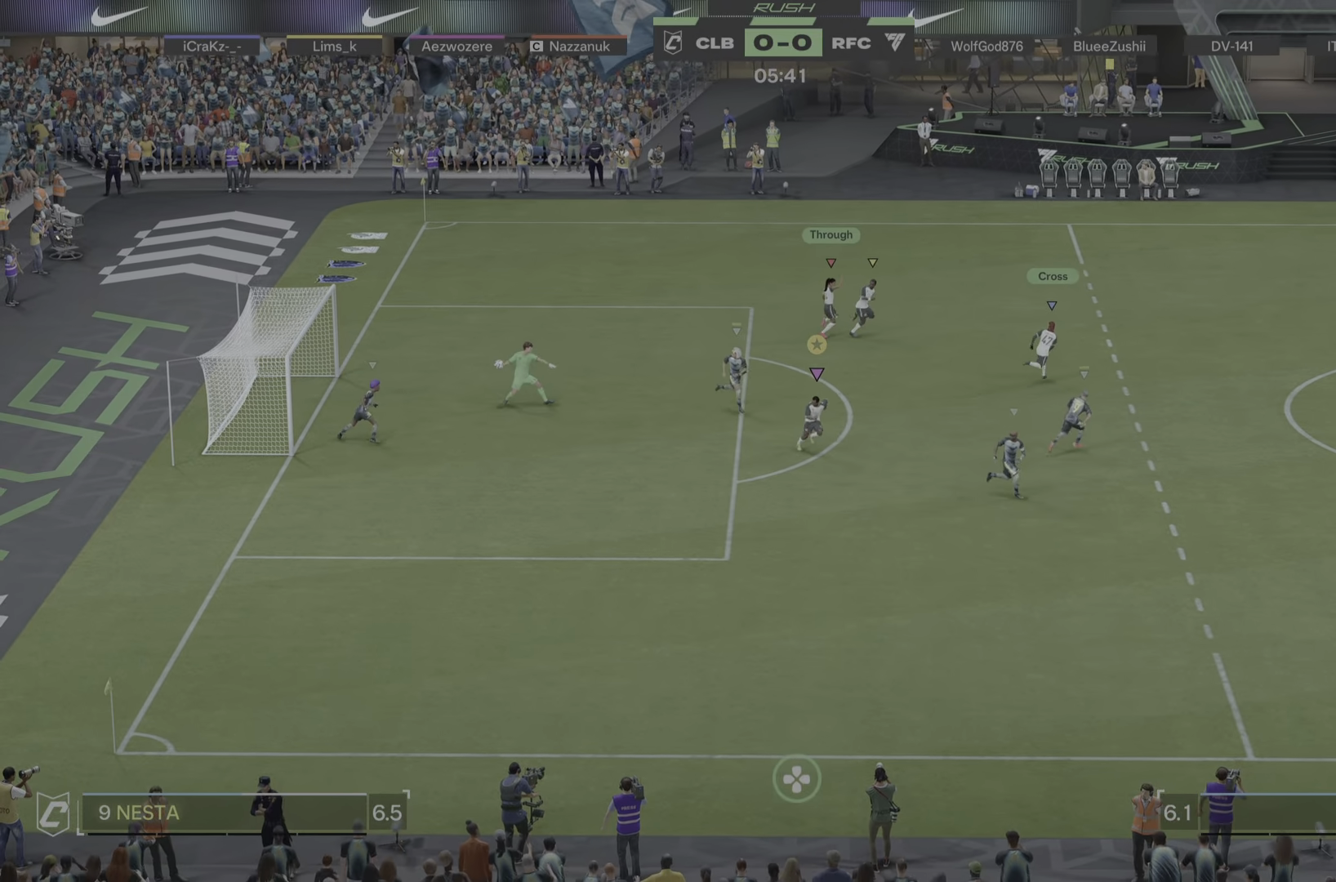
{"buttons": [], "left_stick": "down-right", "right_stick": "center", "events": [[100, "R2", "up"], [166, "R2", "down"], [216, "R2", "up"]]}
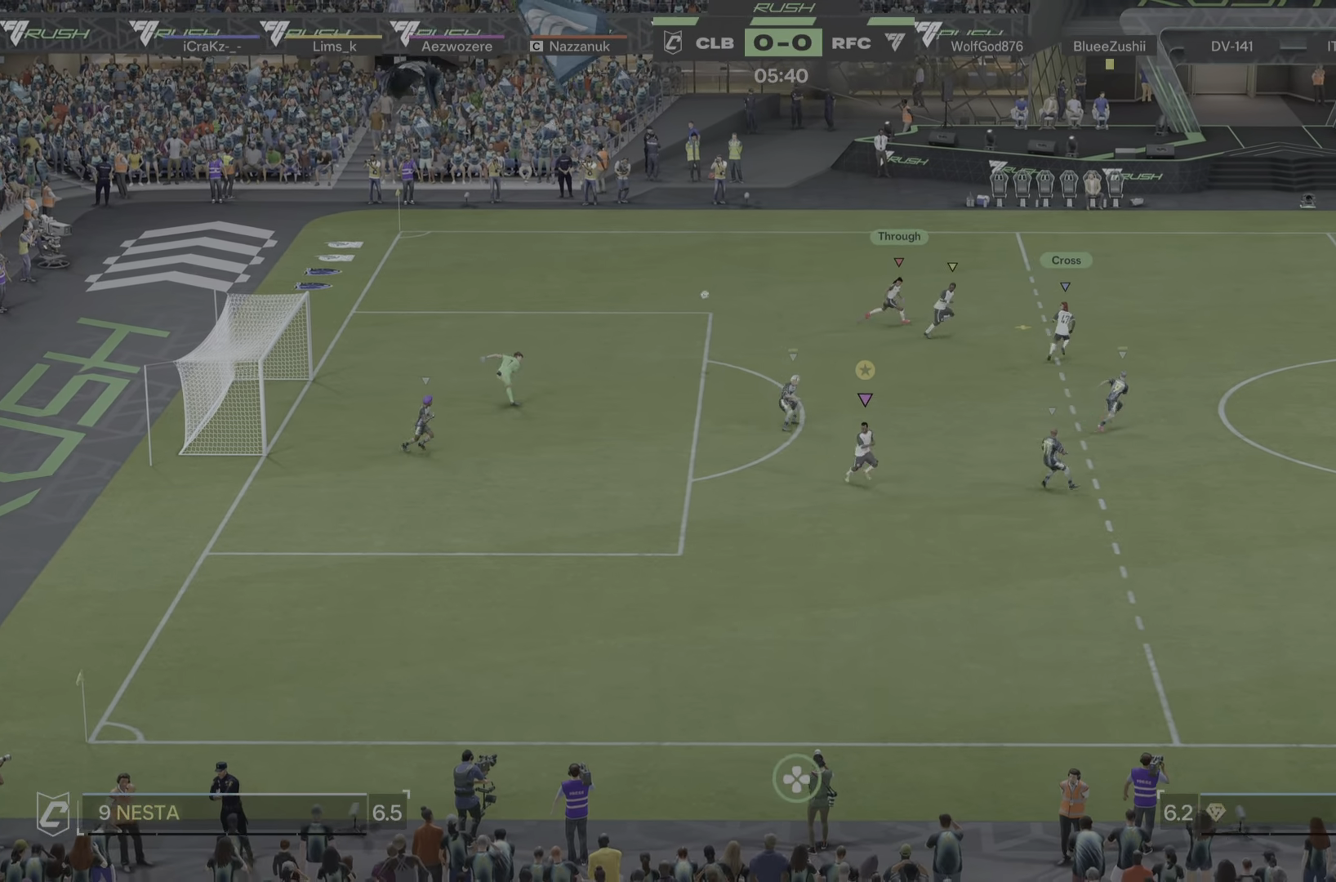
{"buttons": [], "left_stick": "down-right", "right_stick": "center", "events": []}
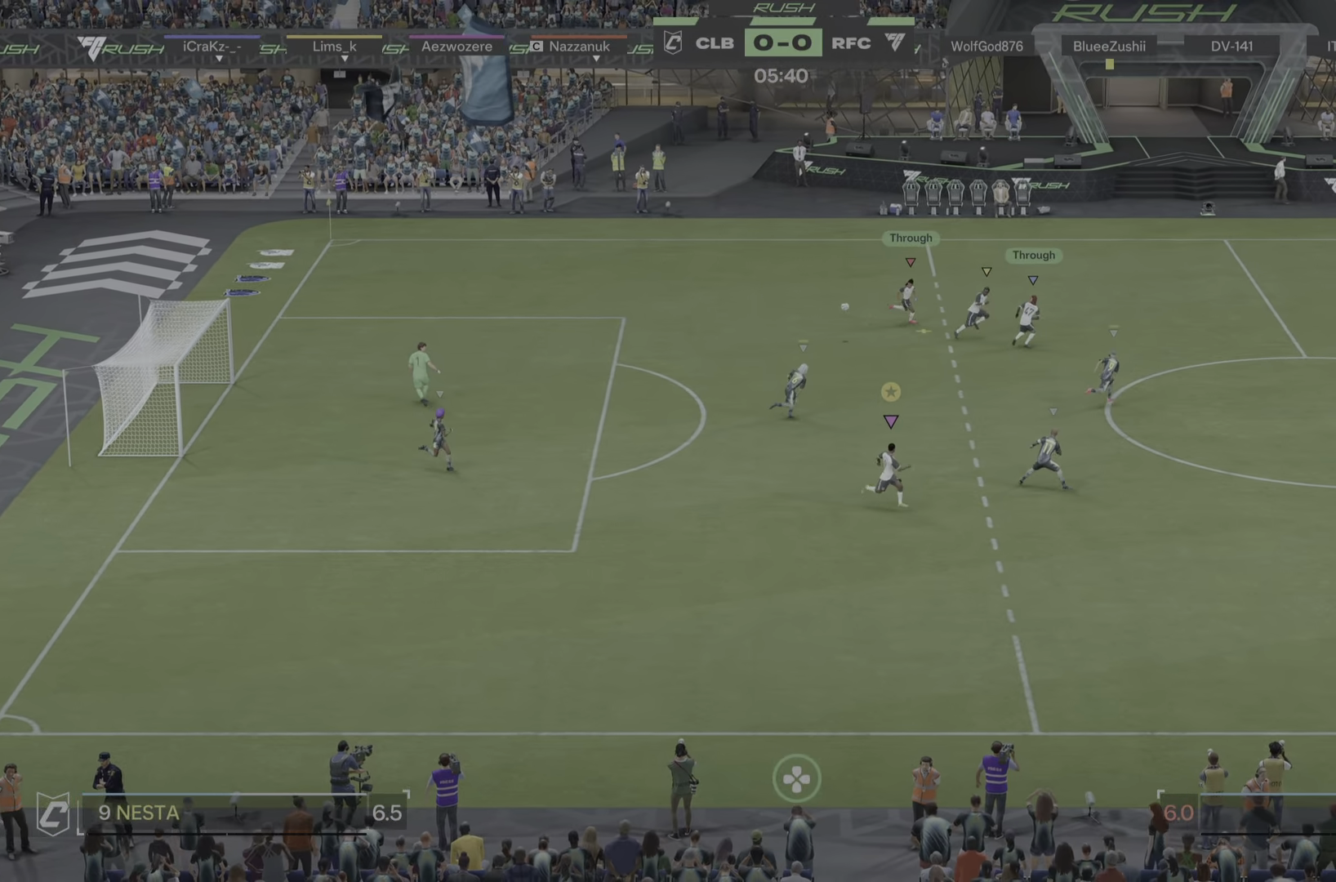
{"buttons": [], "left_stick": "down-right", "right_stick": "center", "events": []}
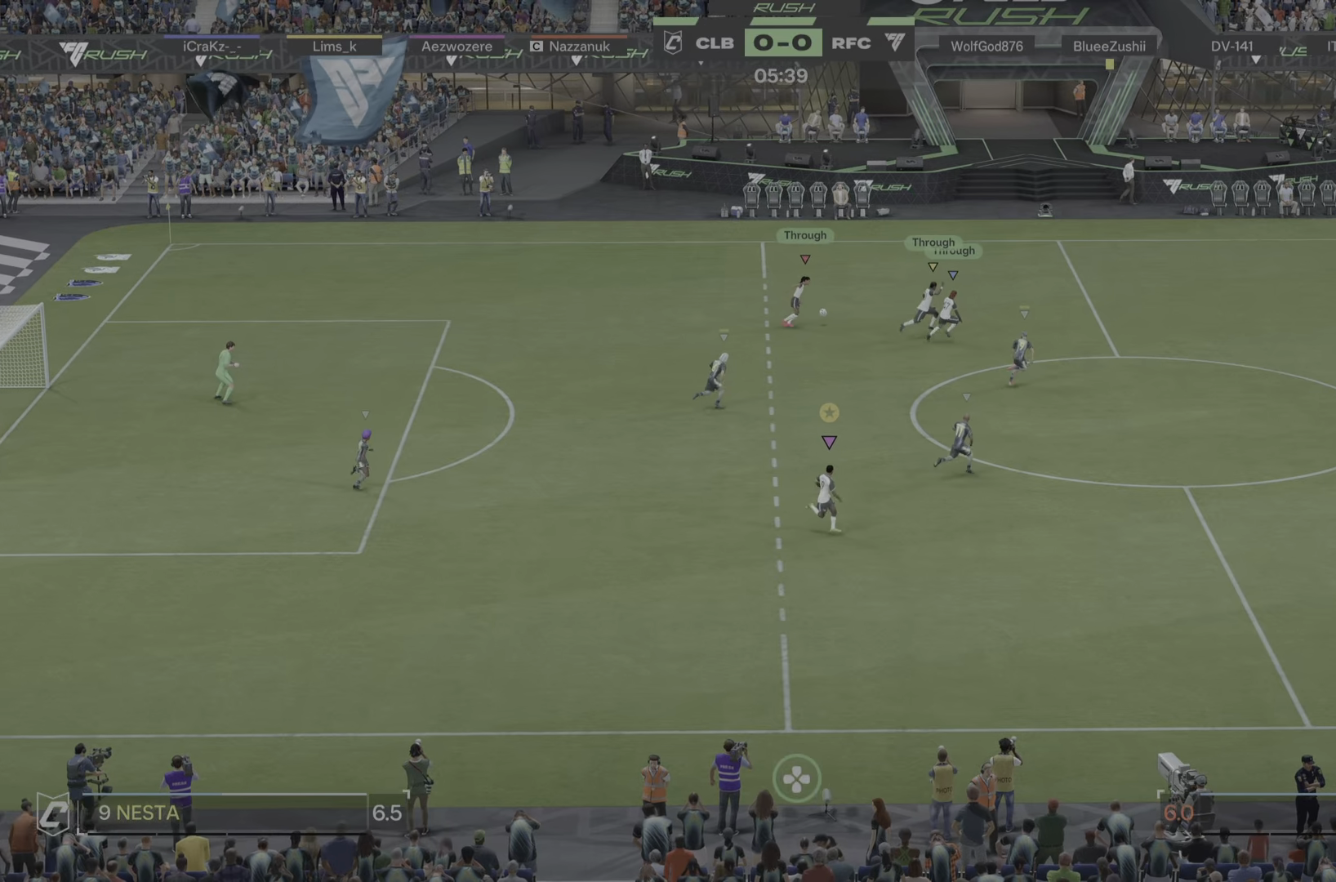
{"buttons": [], "left_stick": "right", "right_stick": "center"}
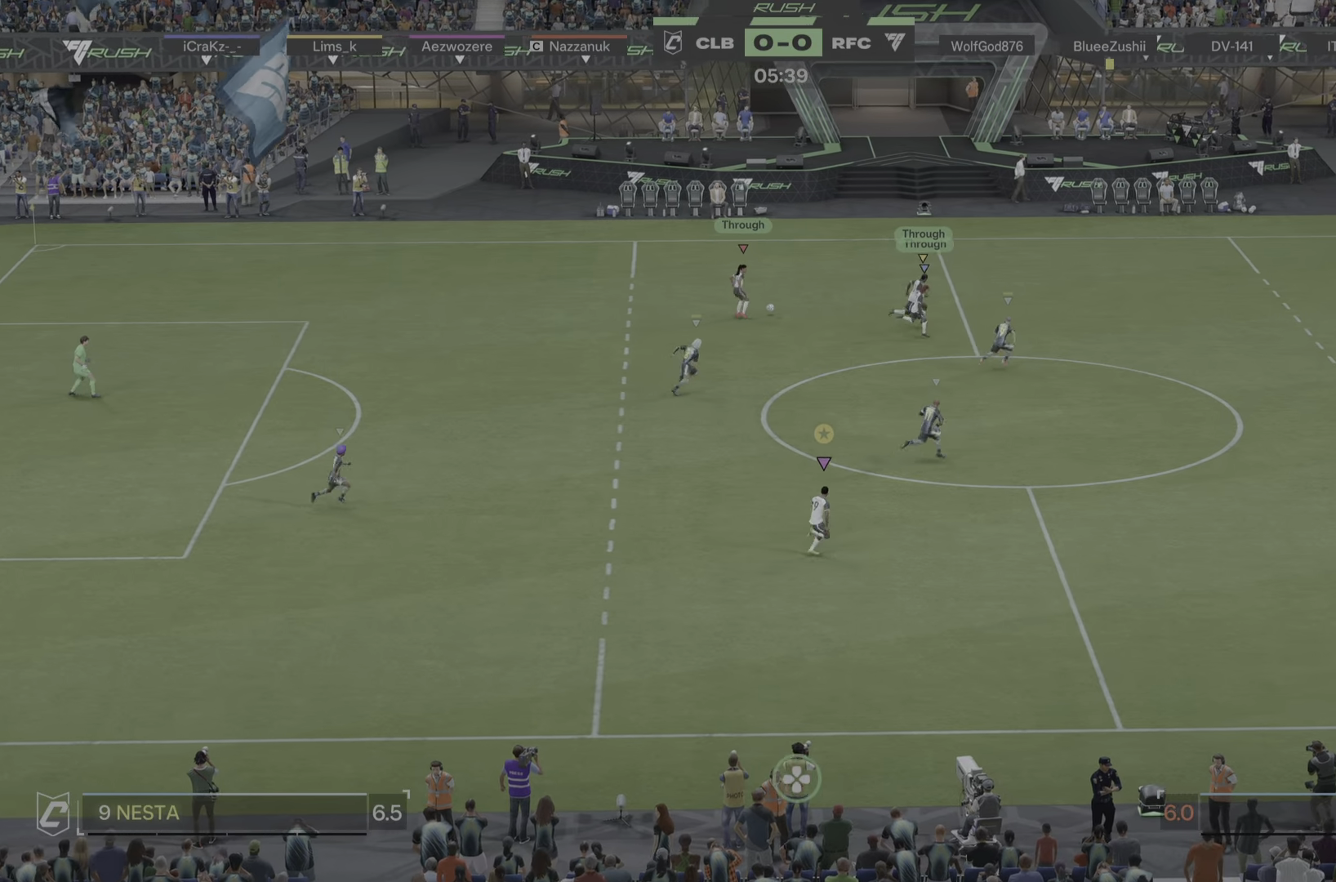
{"buttons": [], "left_stick": "right", "right_stick": "center", "events": []}
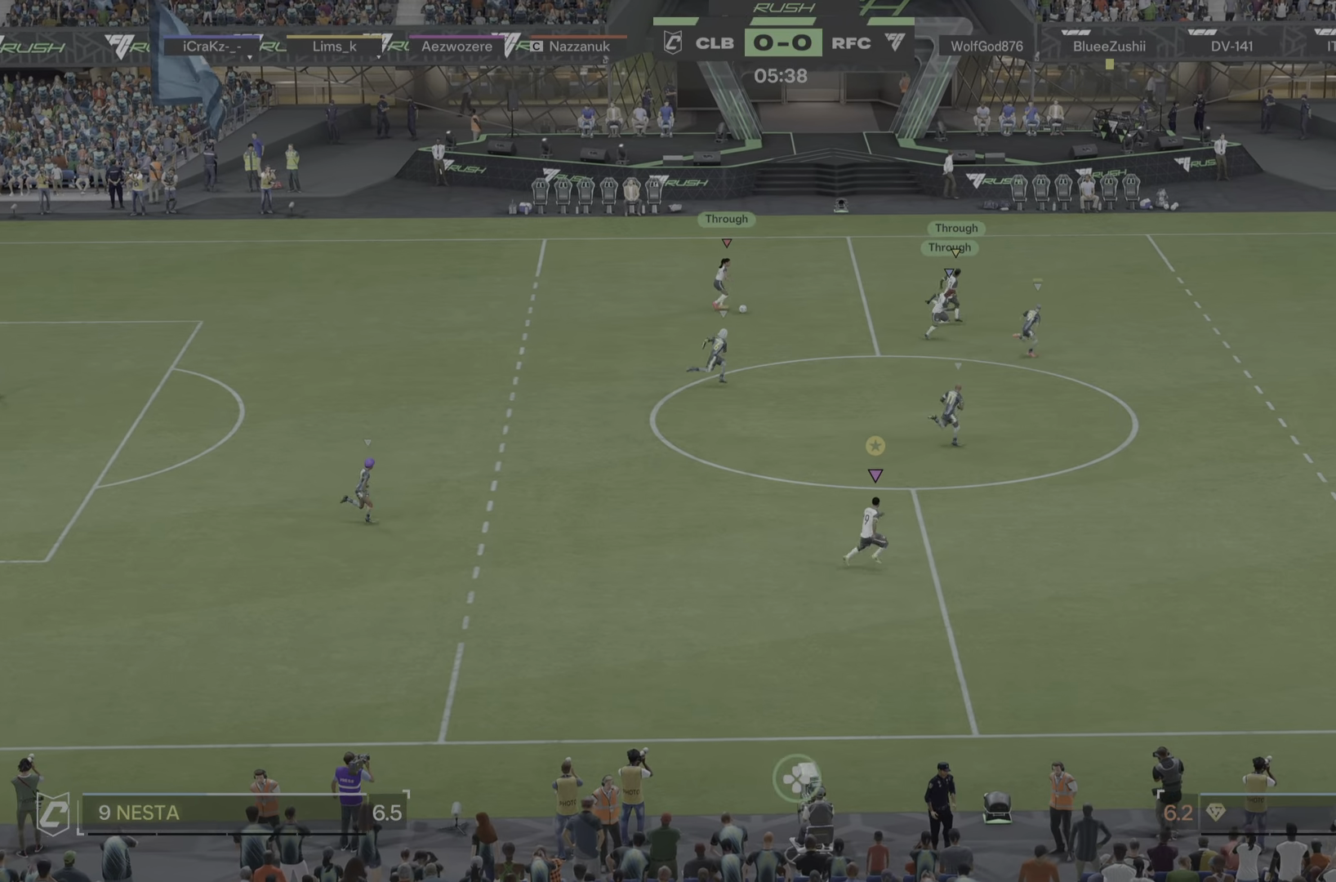
{"buttons": [], "left_stick": "right", "right_stick": "center", "events": []}
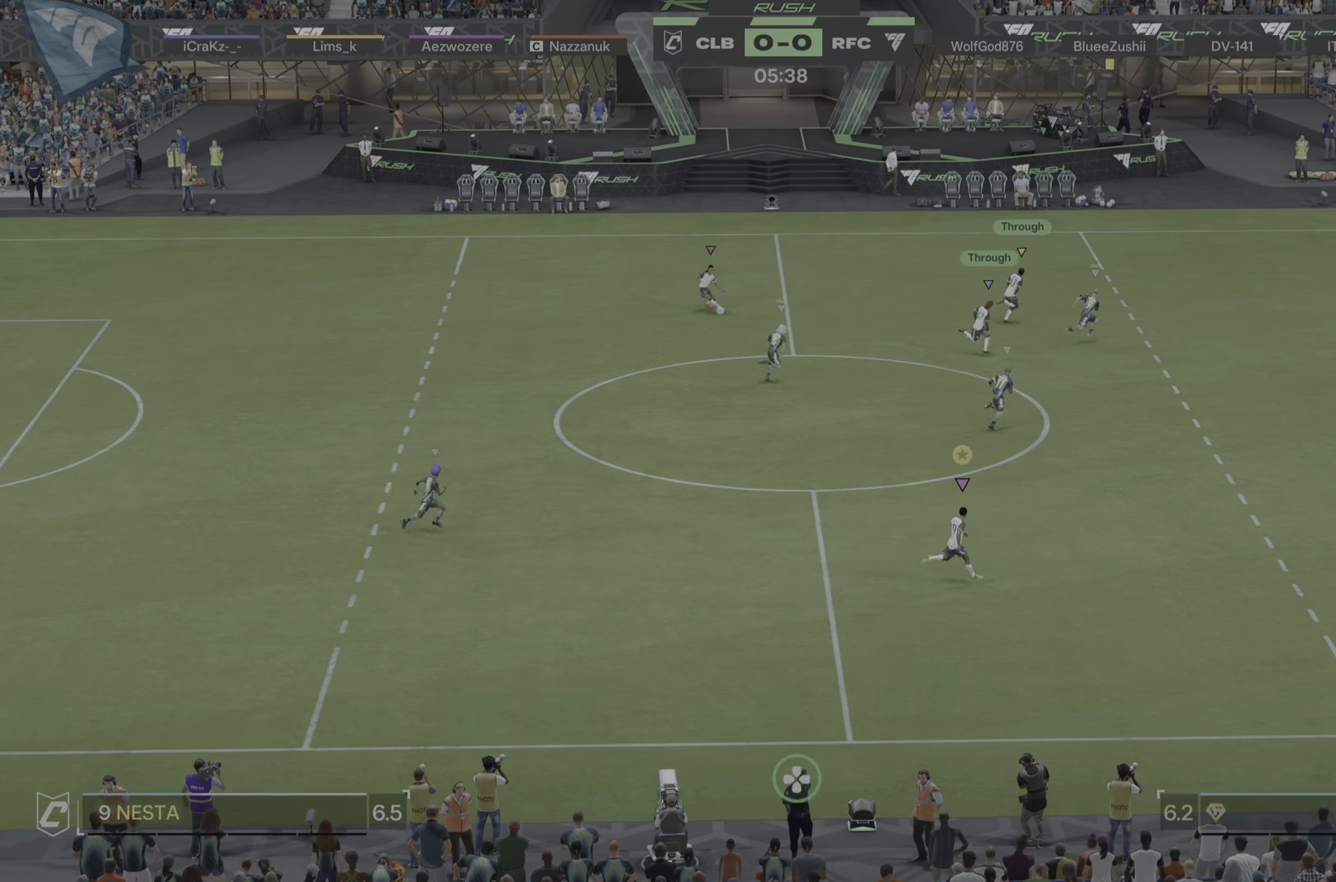
{"buttons": [], "left_stick": "right", "right_stick": "center", "events": []}
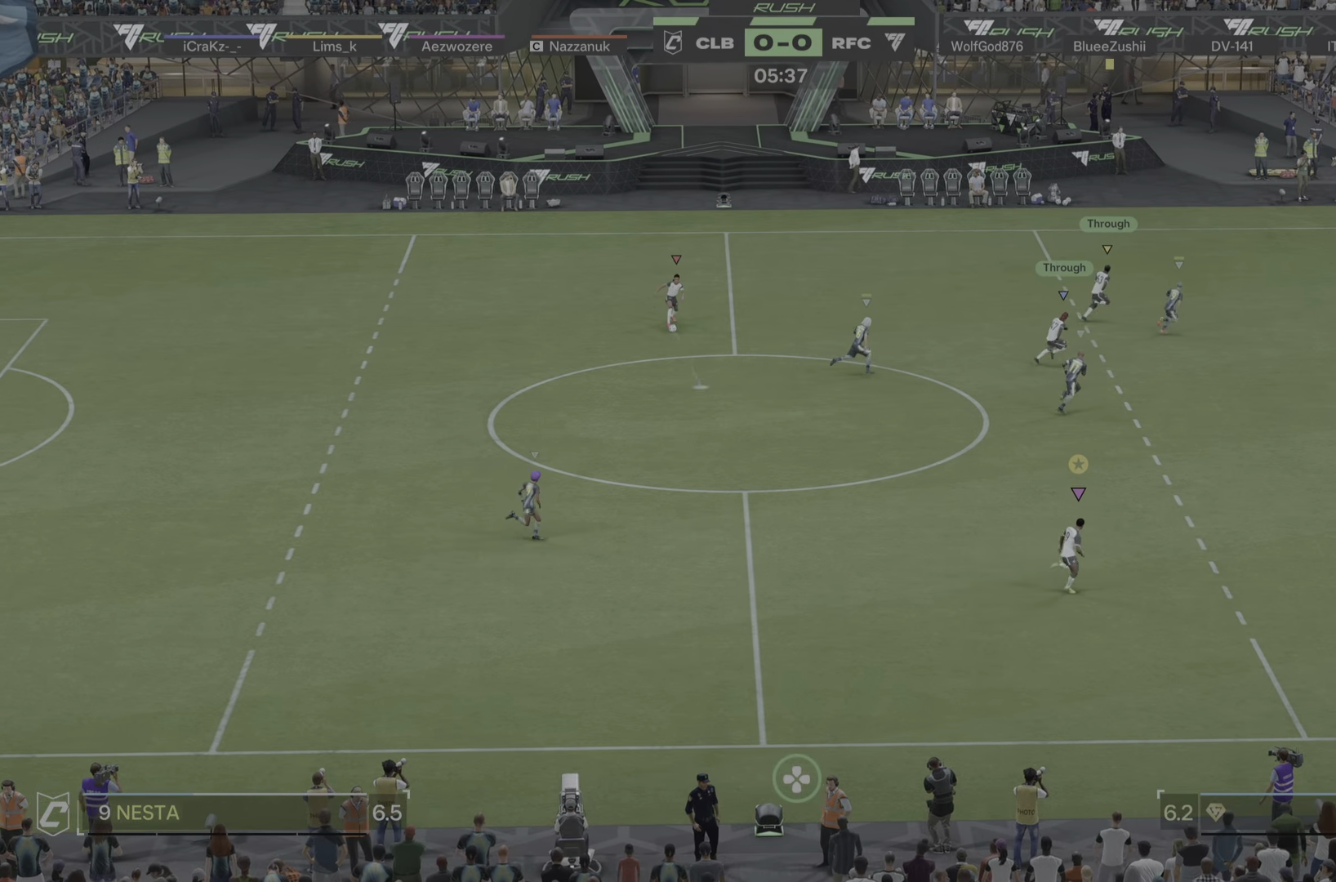
{"buttons": [], "left_stick": "right", "right_stick": "center", "events": []}
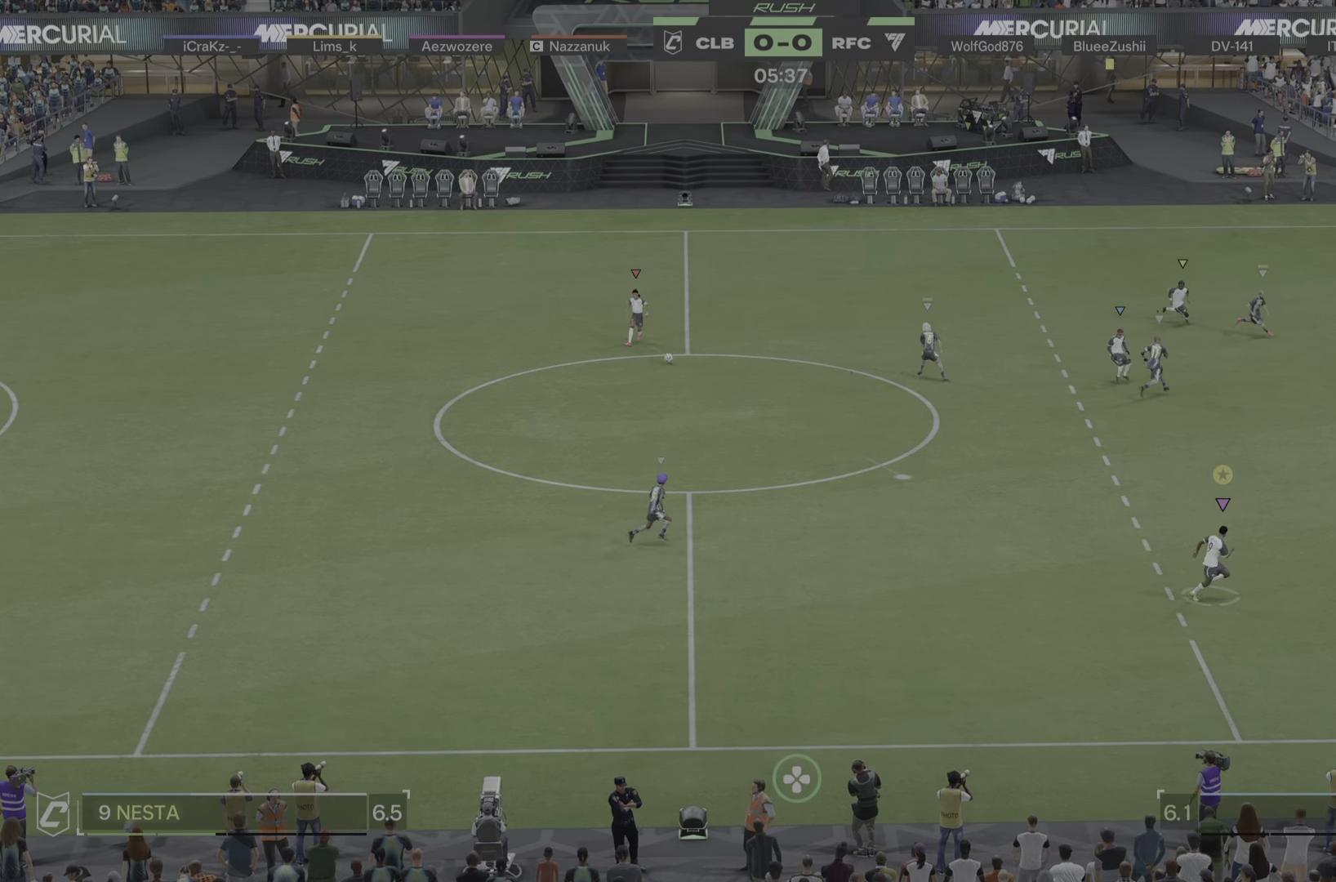
{"buttons": [], "left_stick": "center", "right_stick": "center", "events": [[467, "left_stick", "center"]]}
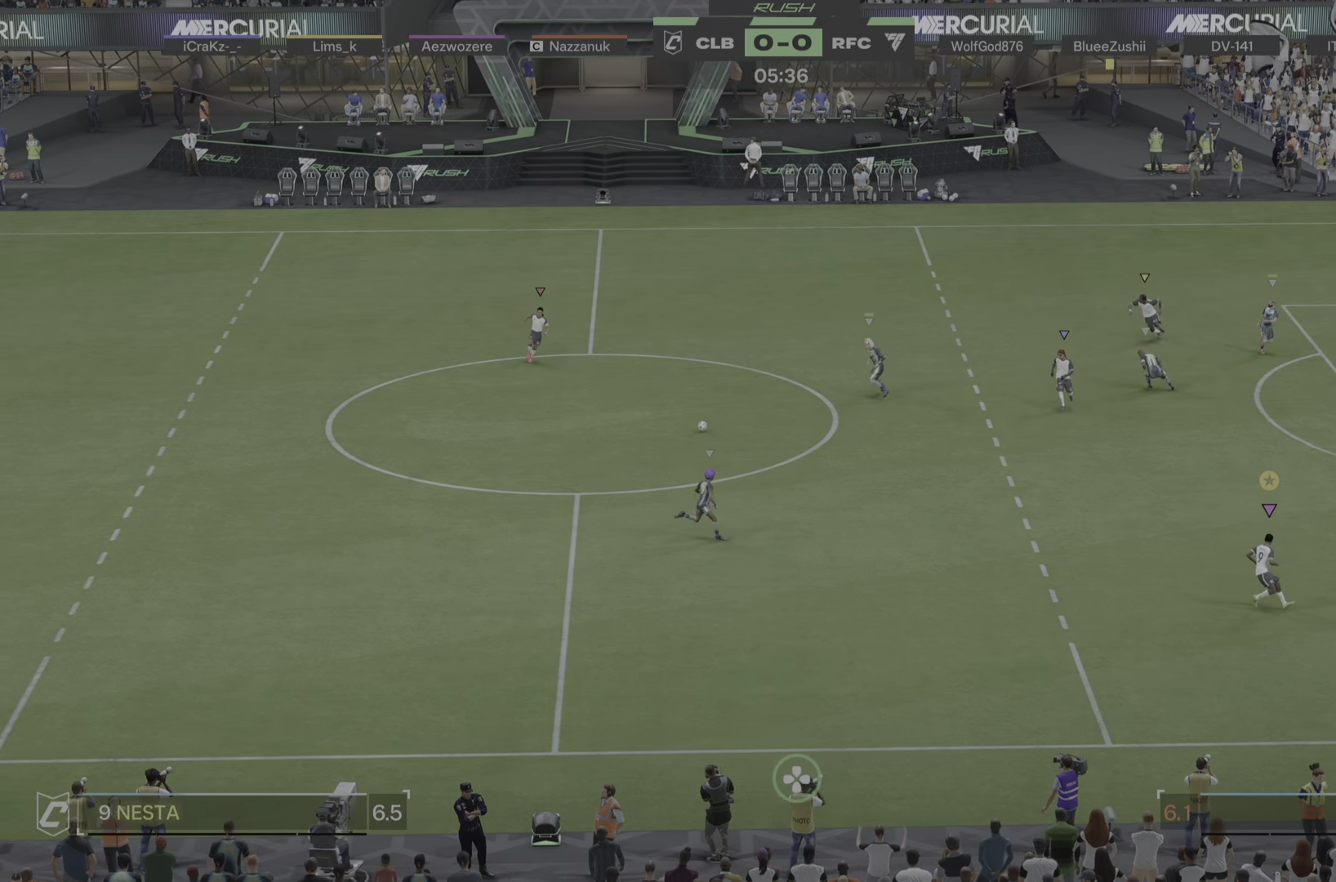
{"buttons": [], "left_stick": "down-left", "right_stick": "center", "events": [[83, "left_stick", "down-left"]]}
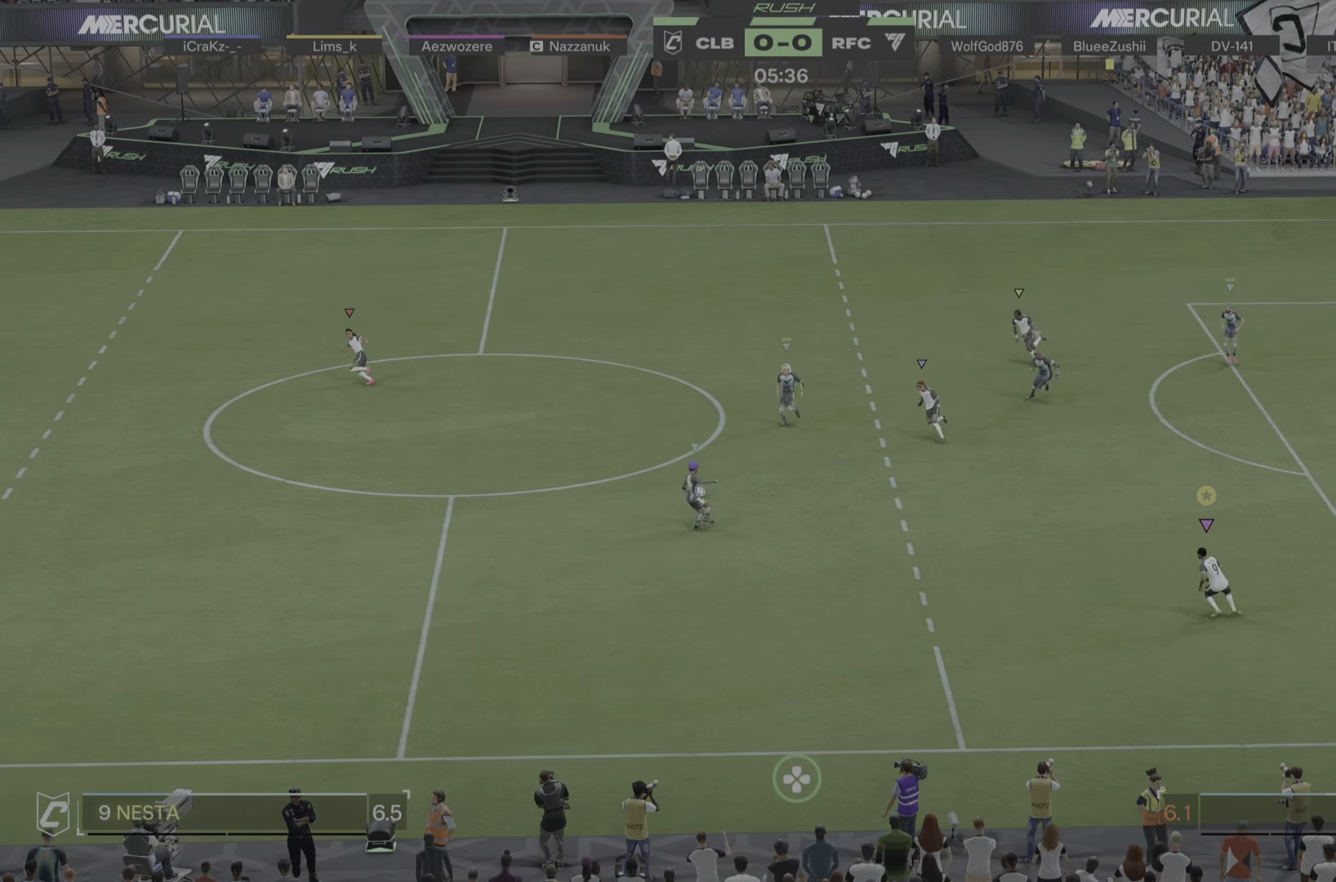
{"buttons": [], "left_stick": "down-left", "right_stick": "center"}
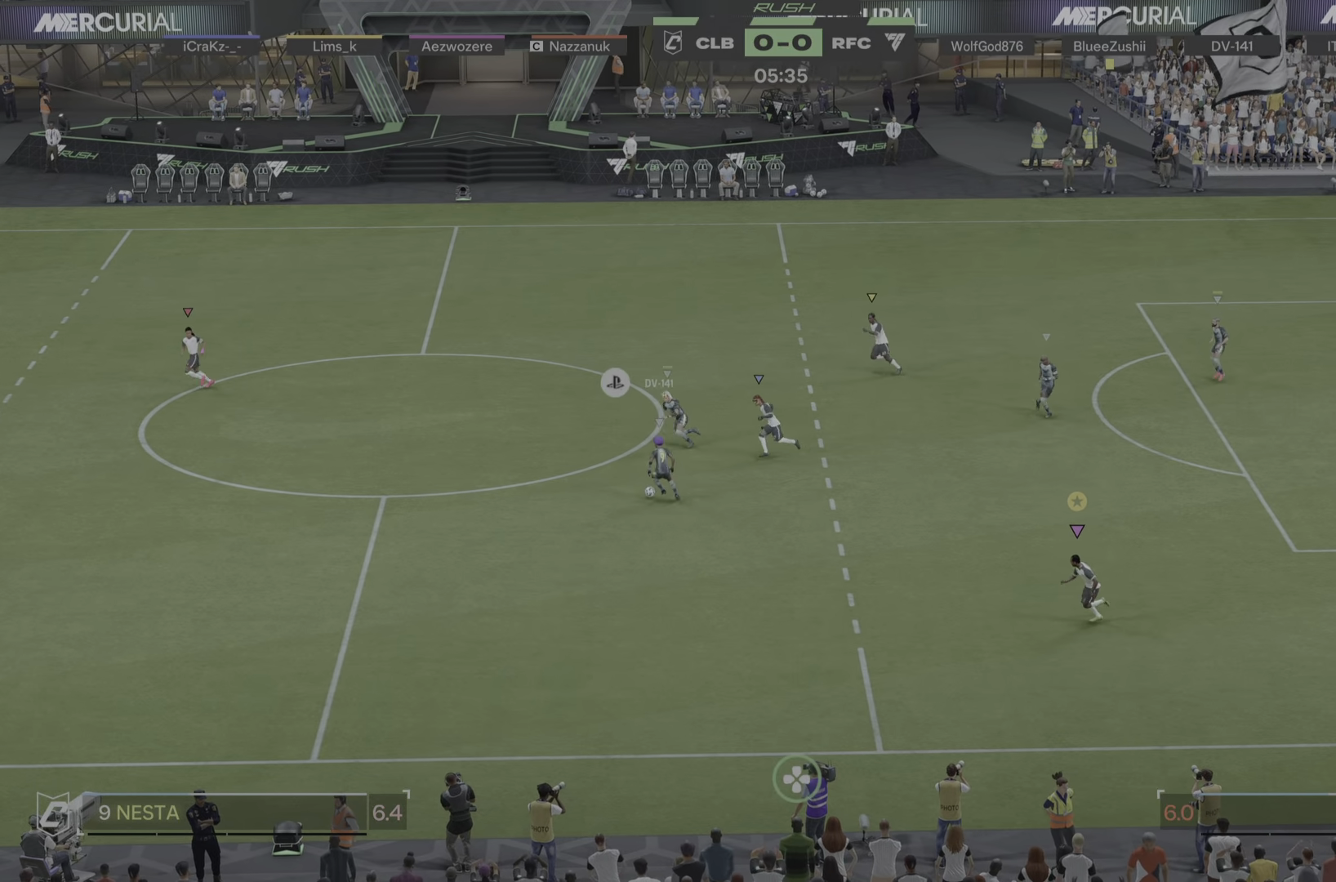
{"buttons": [], "left_stick": "left", "right_stick": "center", "events": [[267, "left_stick", "left"]]}
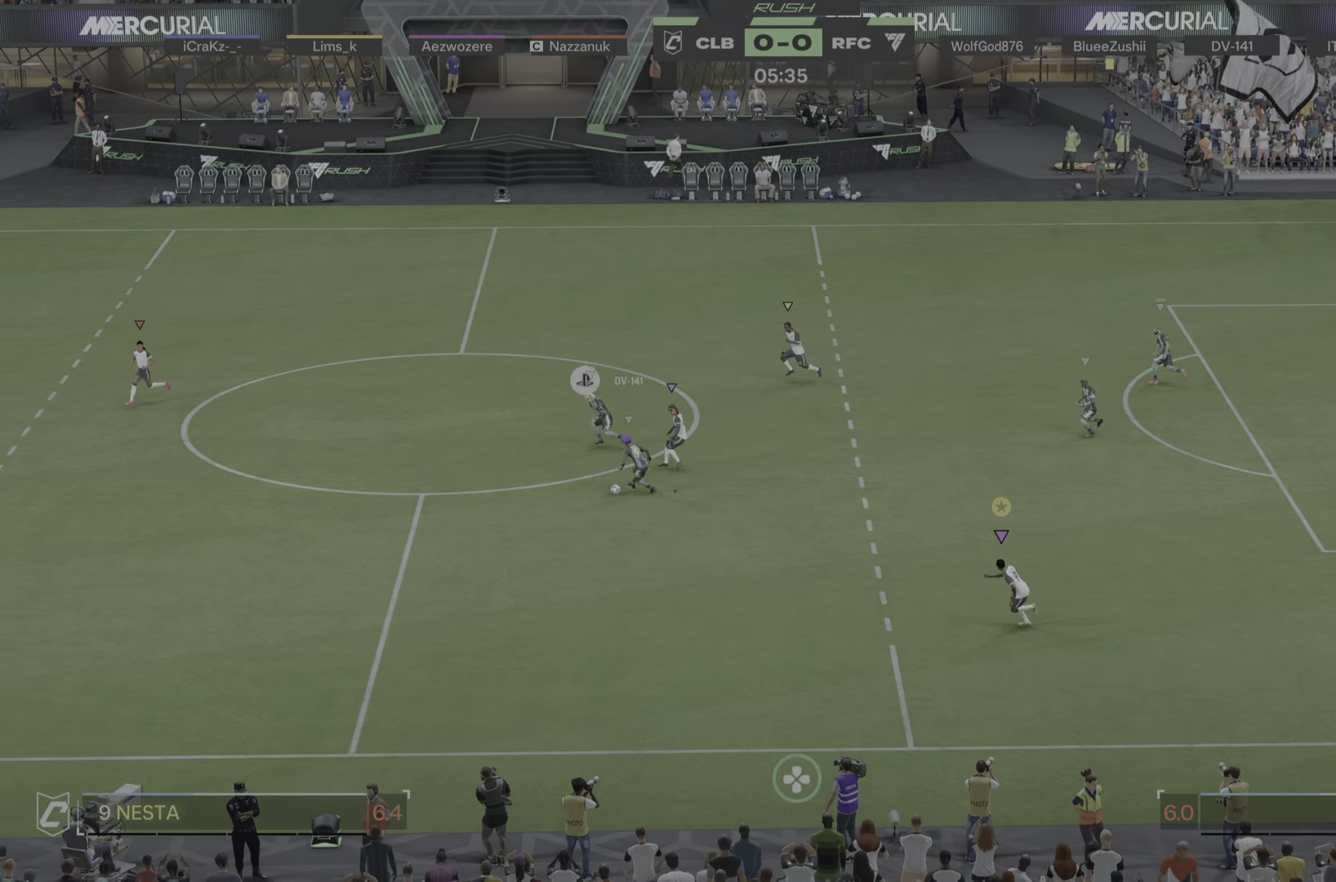
{"buttons": [], "left_stick": "left", "right_stick": "center", "events": []}
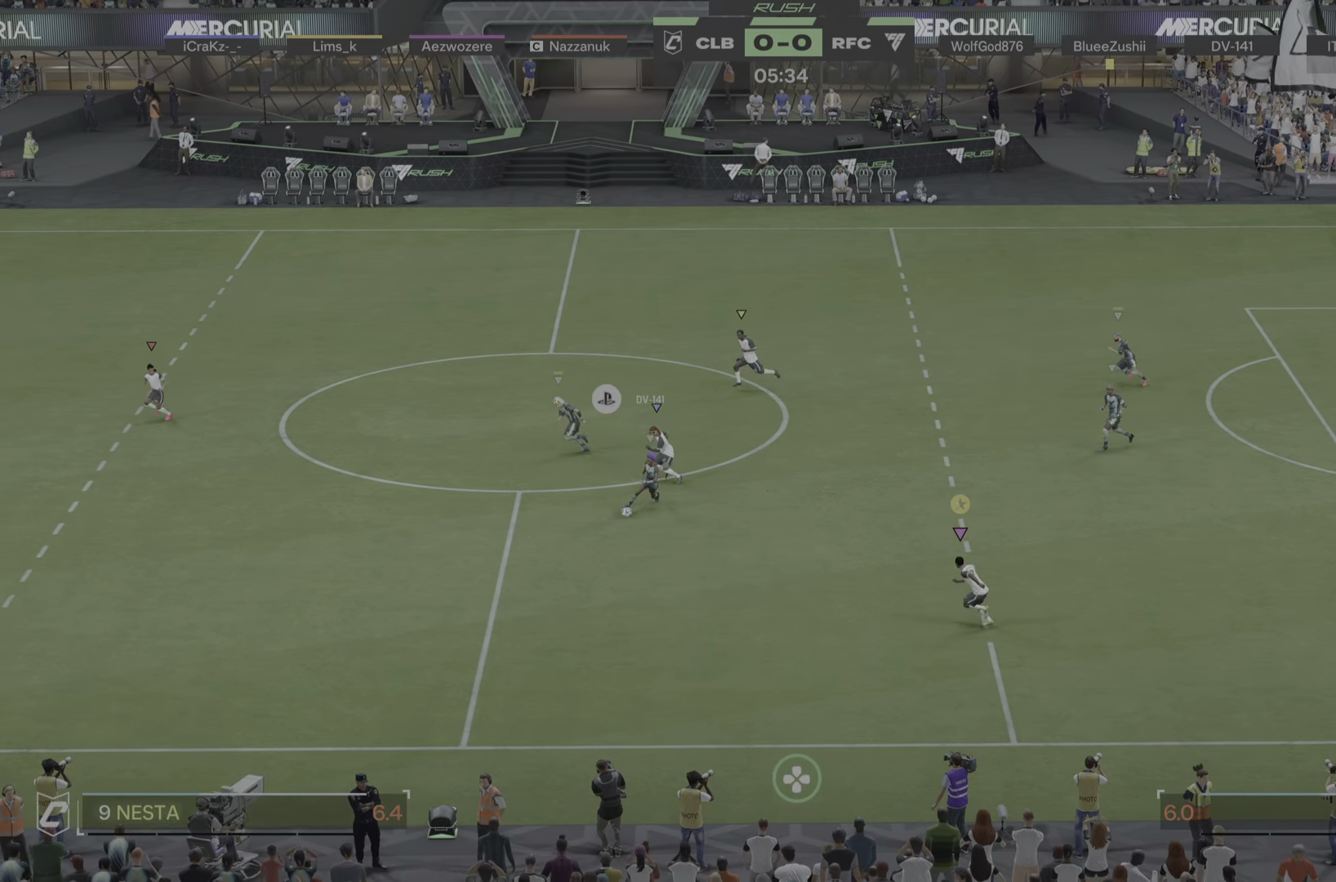
{"buttons": [], "left_stick": "left", "right_stick": "center", "events": []}
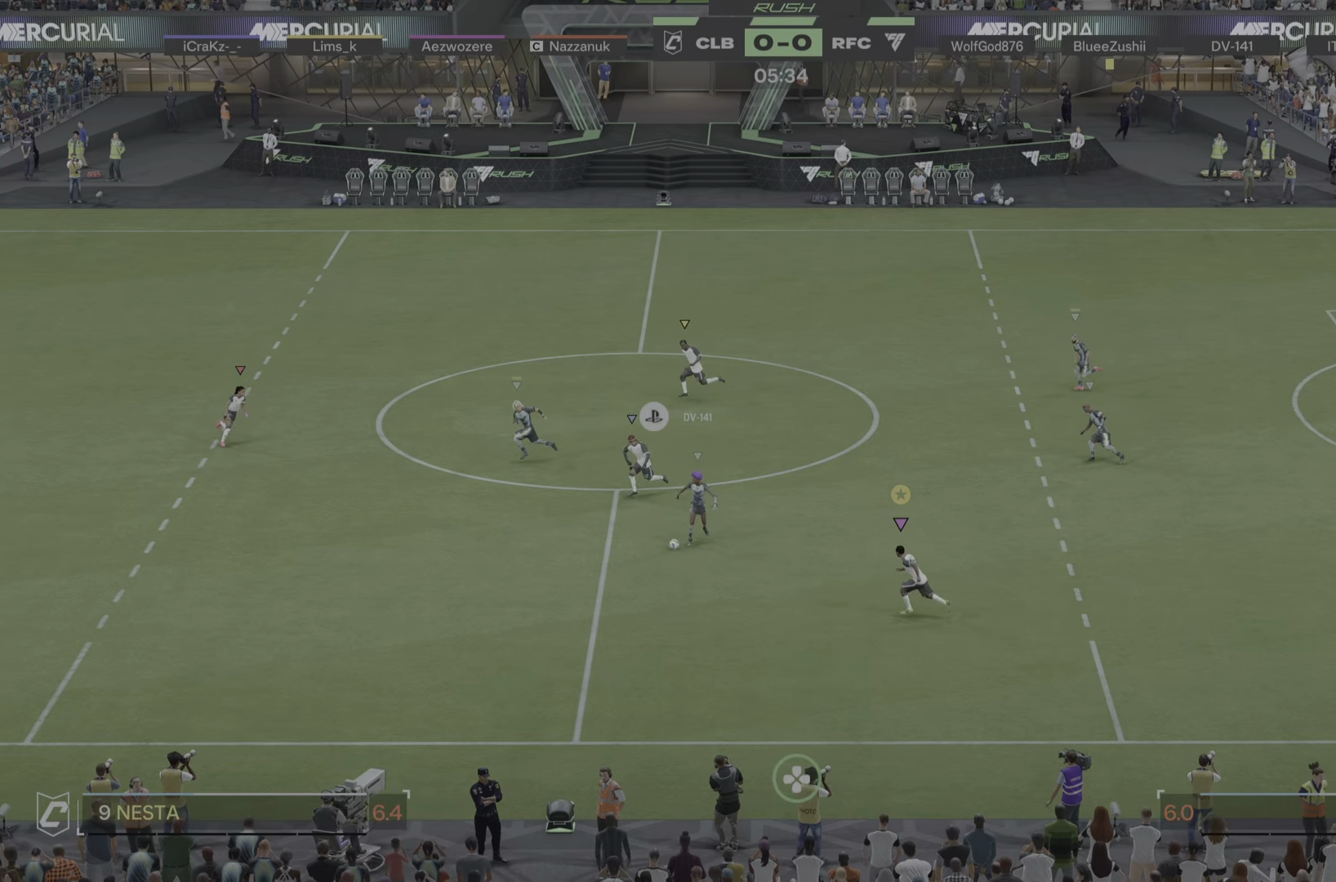
{"buttons": [], "left_stick": "left", "right_stick": "center", "events": [[83, "left_stick", "up-left"], [334, "left_stick", "left"]]}
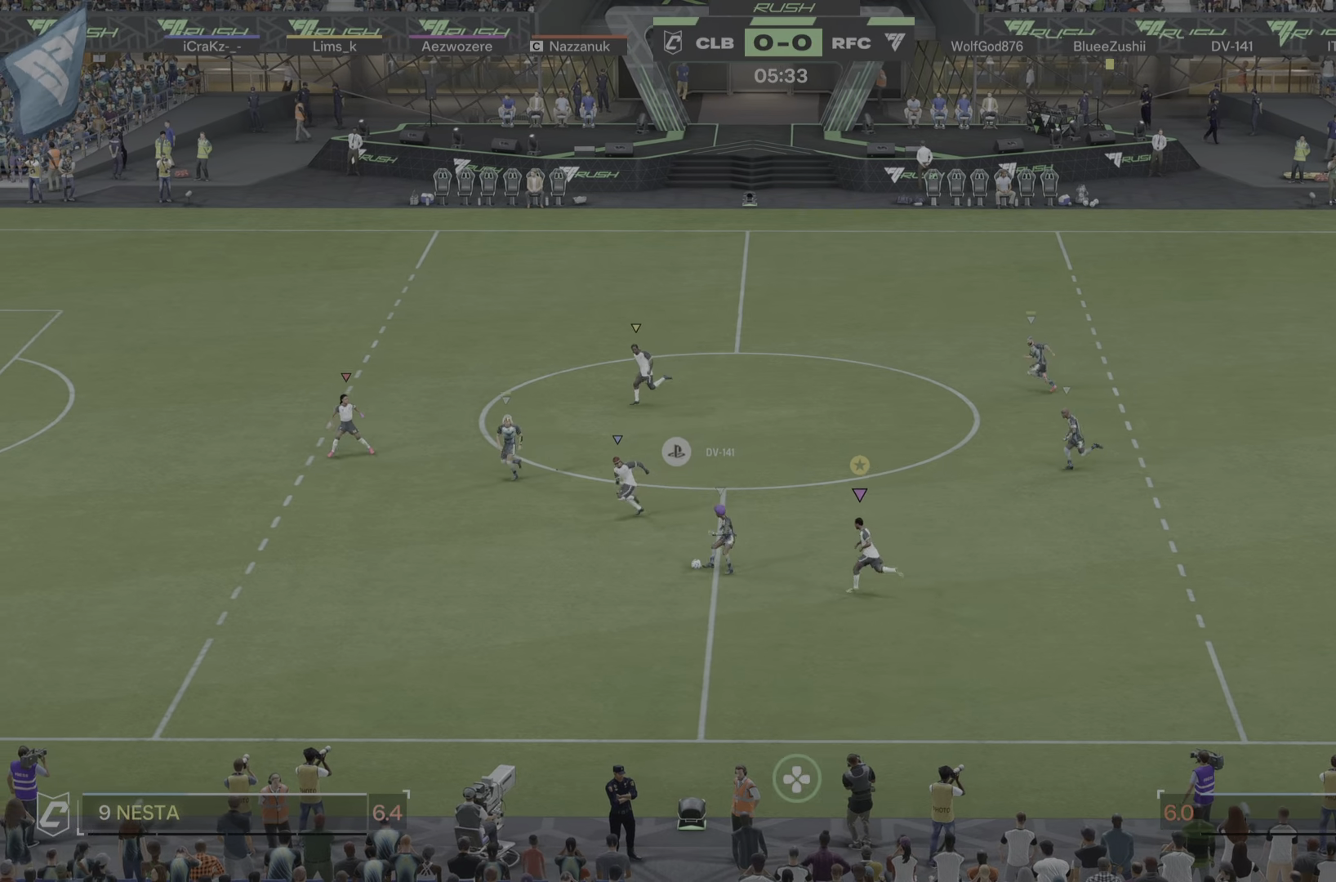
{"buttons": [], "left_stick": "up-left", "right_stick": "center"}
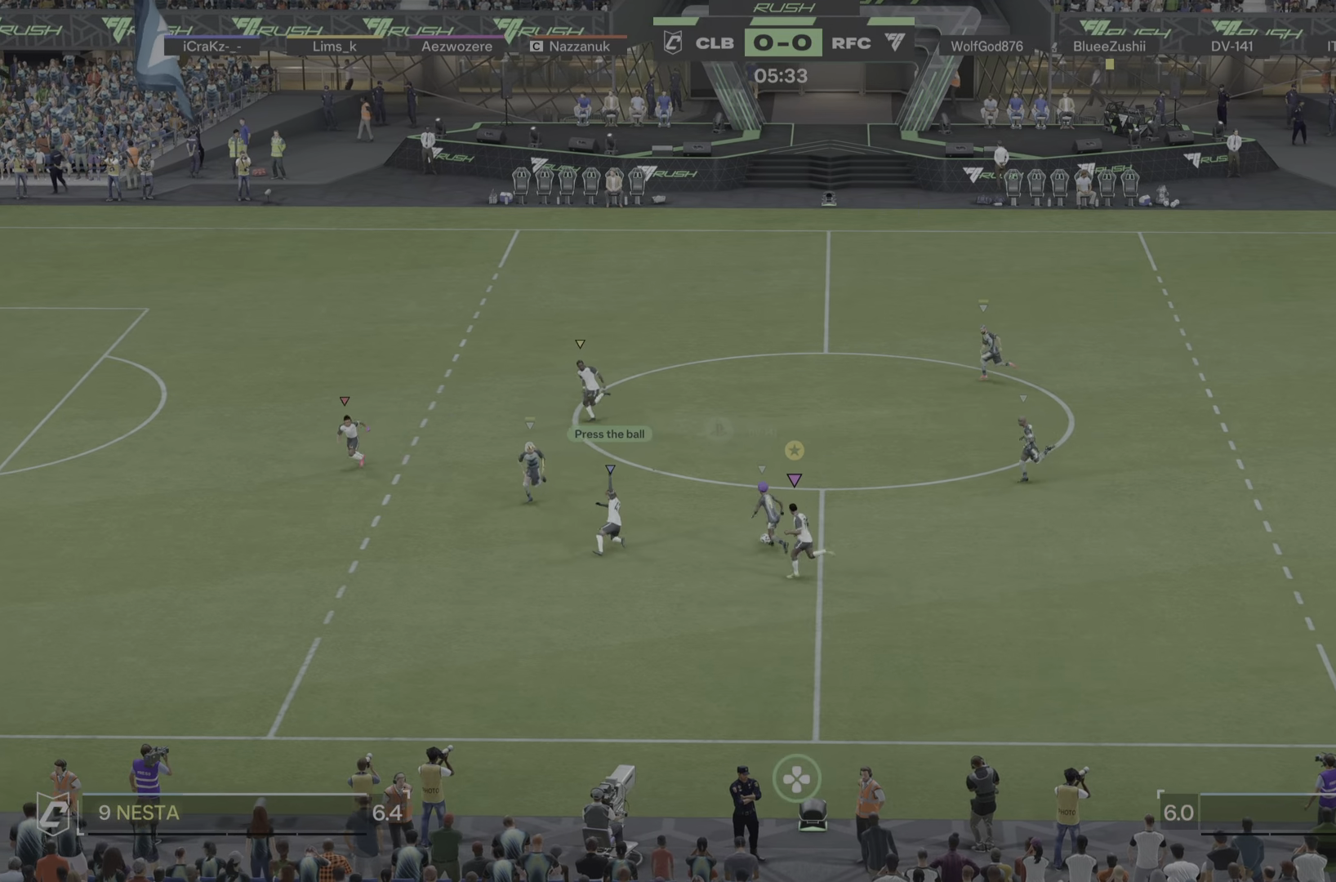
{"buttons": [], "left_stick": "up", "right_stick": "center"}
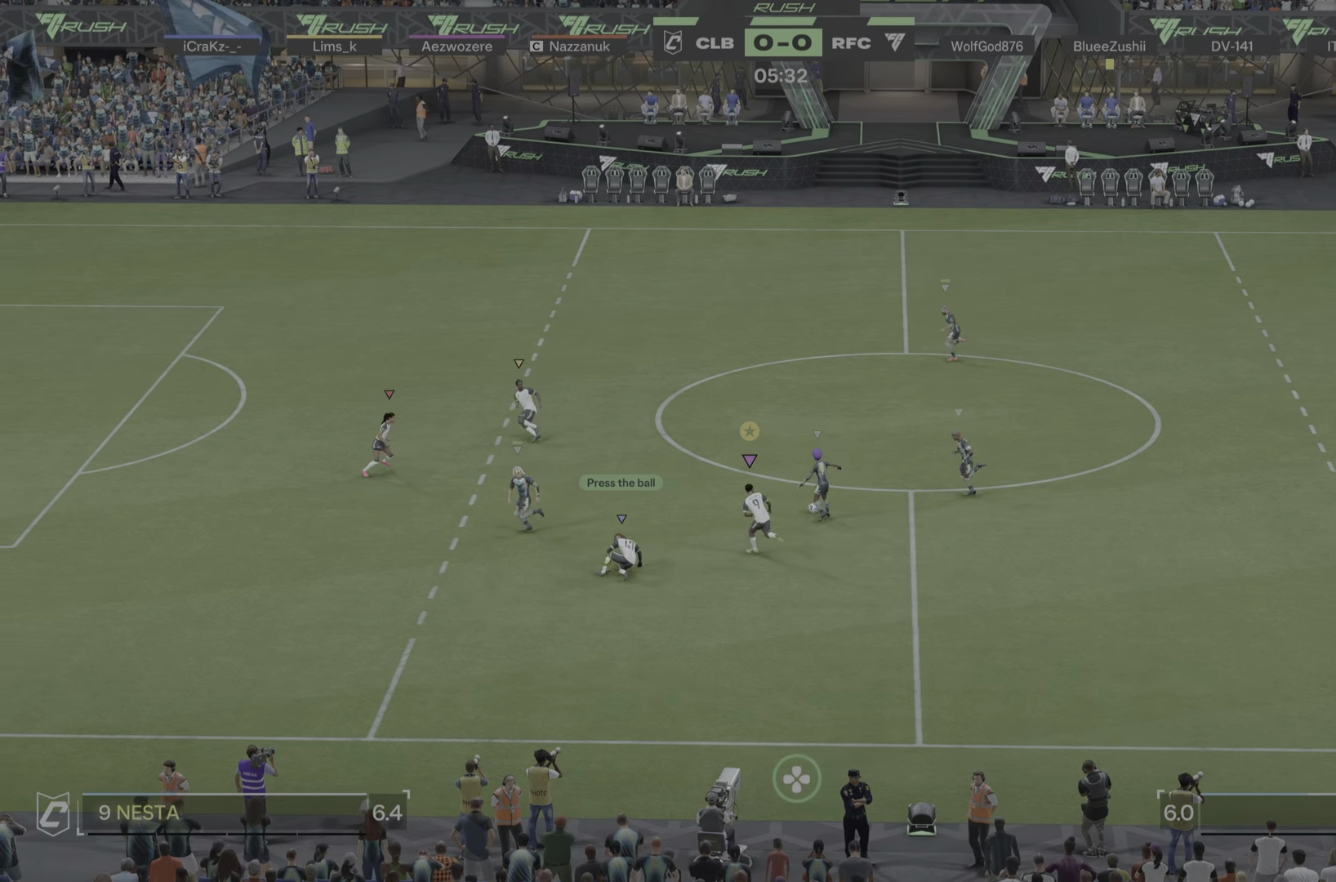
{"buttons": [], "left_stick": "up", "right_stick": "center", "events": []}
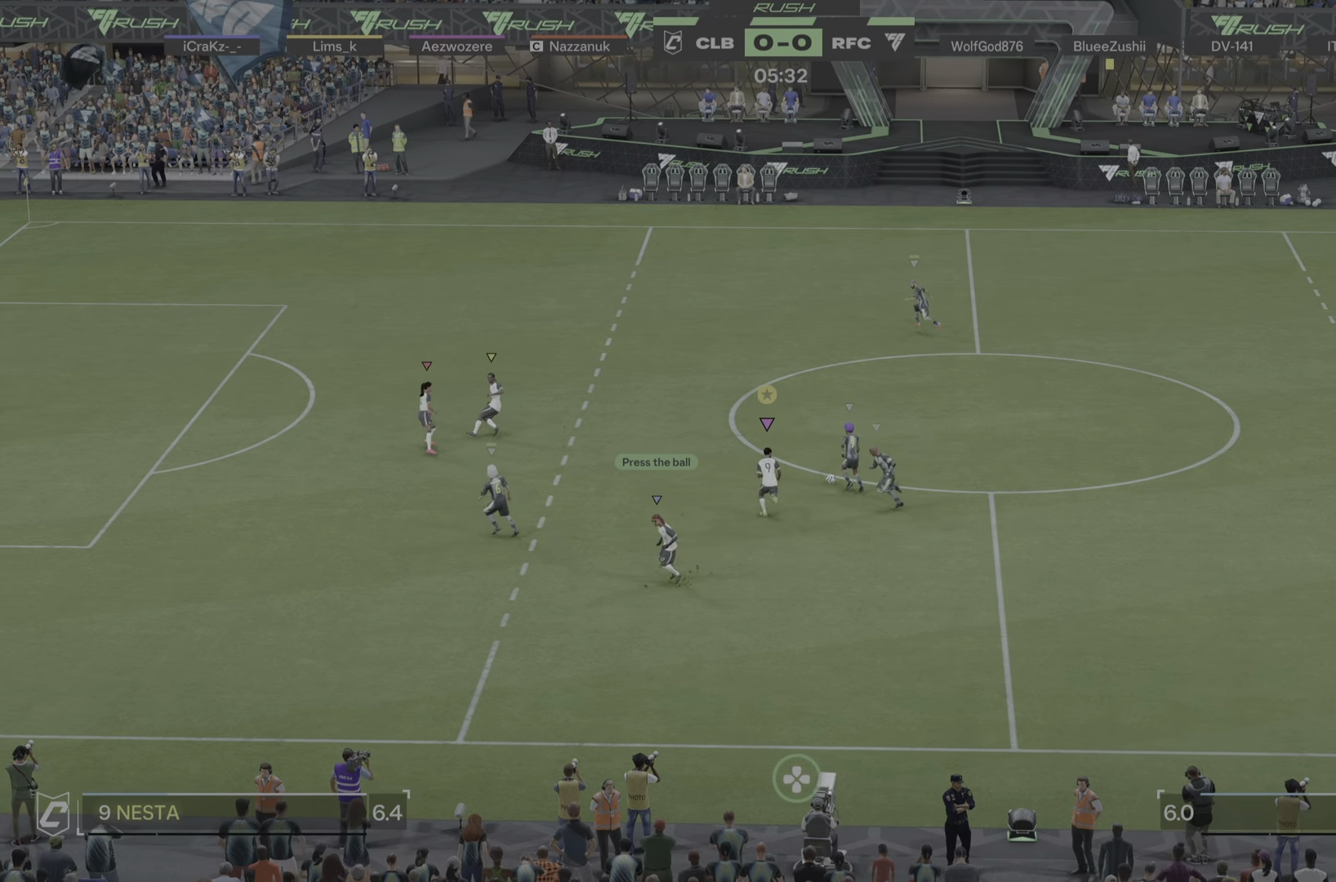
{"buttons": [], "left_stick": "up", "right_stick": "center", "events": []}
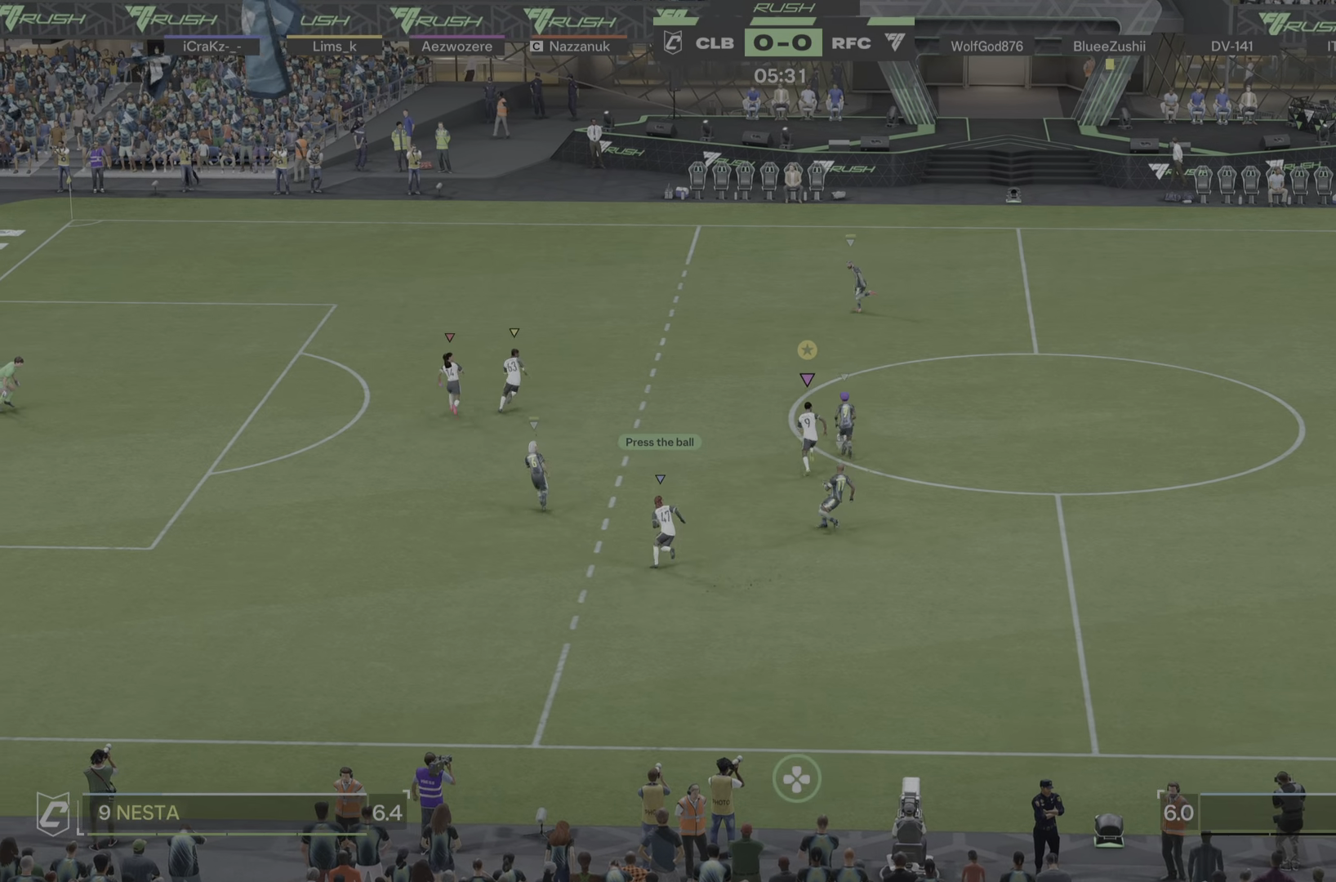
{"buttons": [], "left_stick": "up", "right_stick": "center", "events": []}
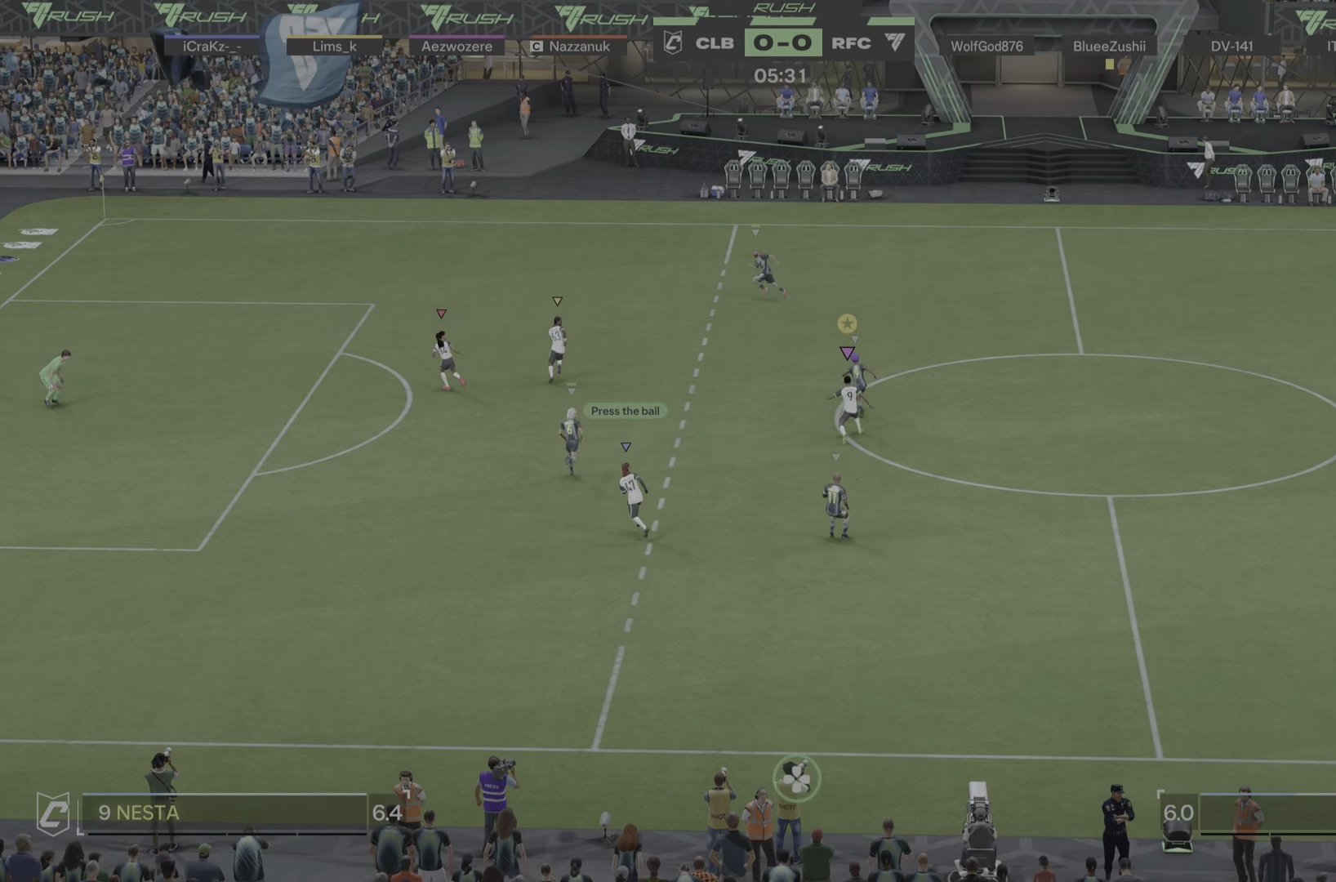
{"buttons": [], "left_stick": "up-left", "right_stick": "center", "events": [[200, "left_stick", "up-left"]]}
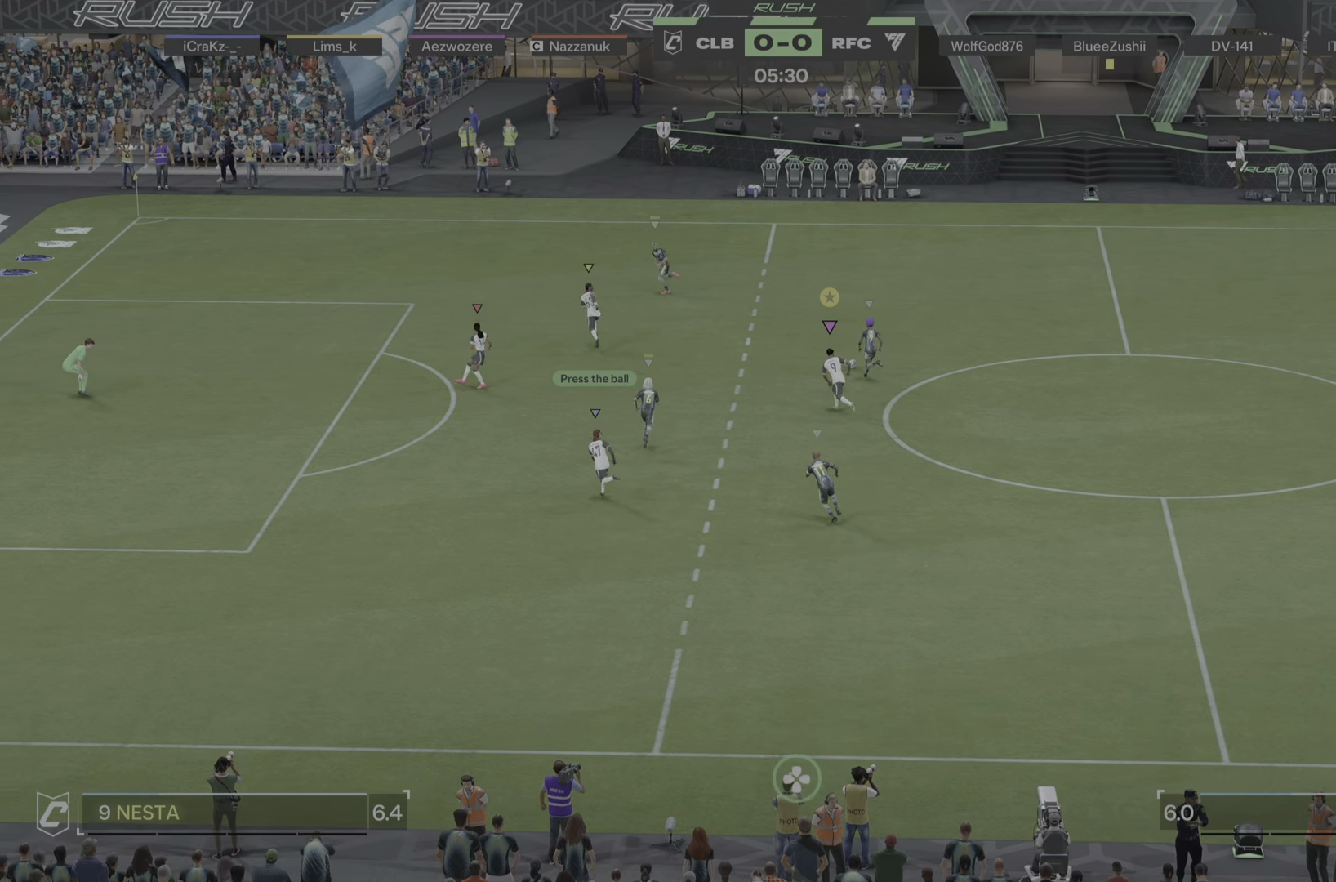
{"buttons": [], "left_stick": "up-left", "right_stick": "center", "events": []}
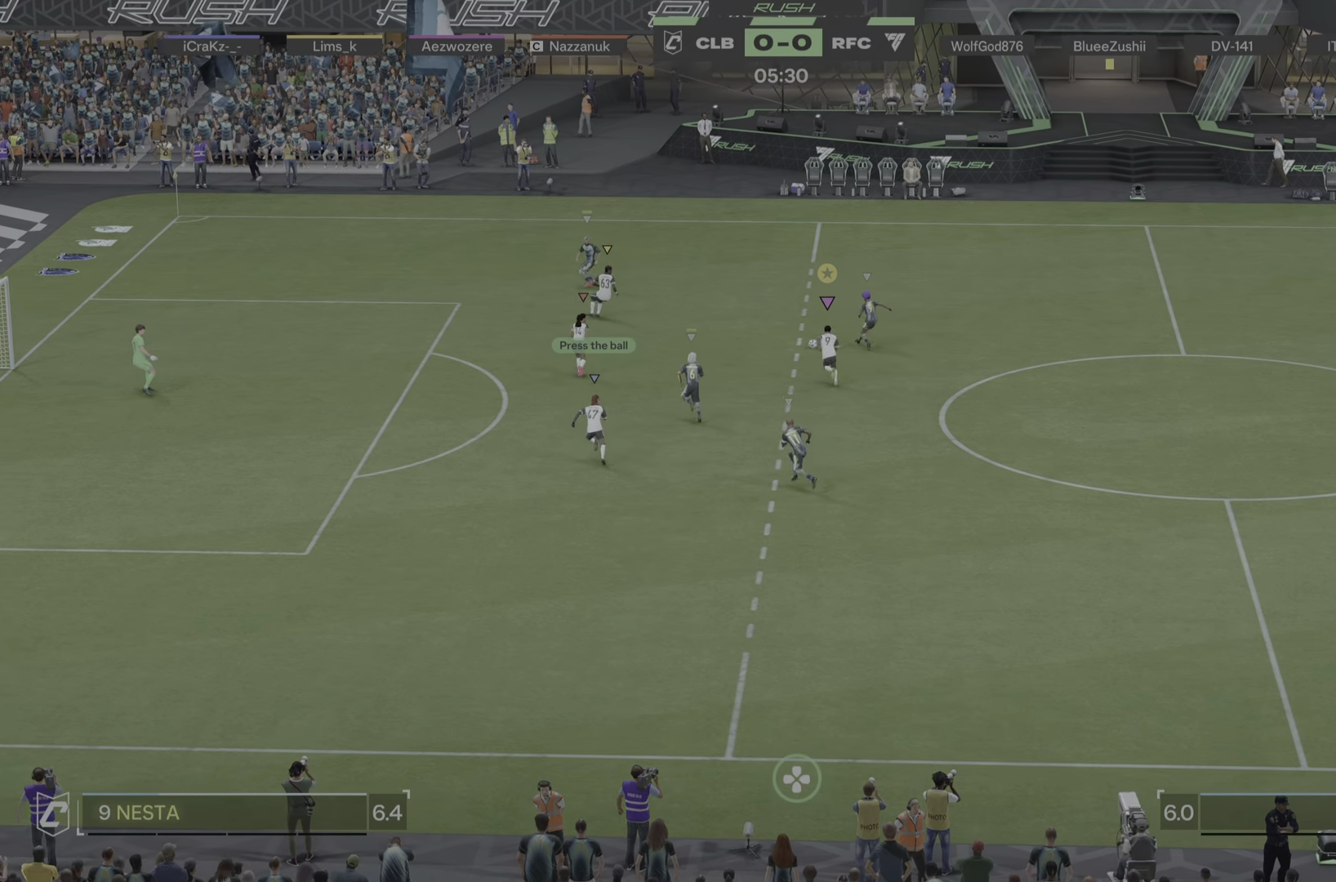
{"buttons": [], "left_stick": "up-left", "right_stick": "center", "events": []}